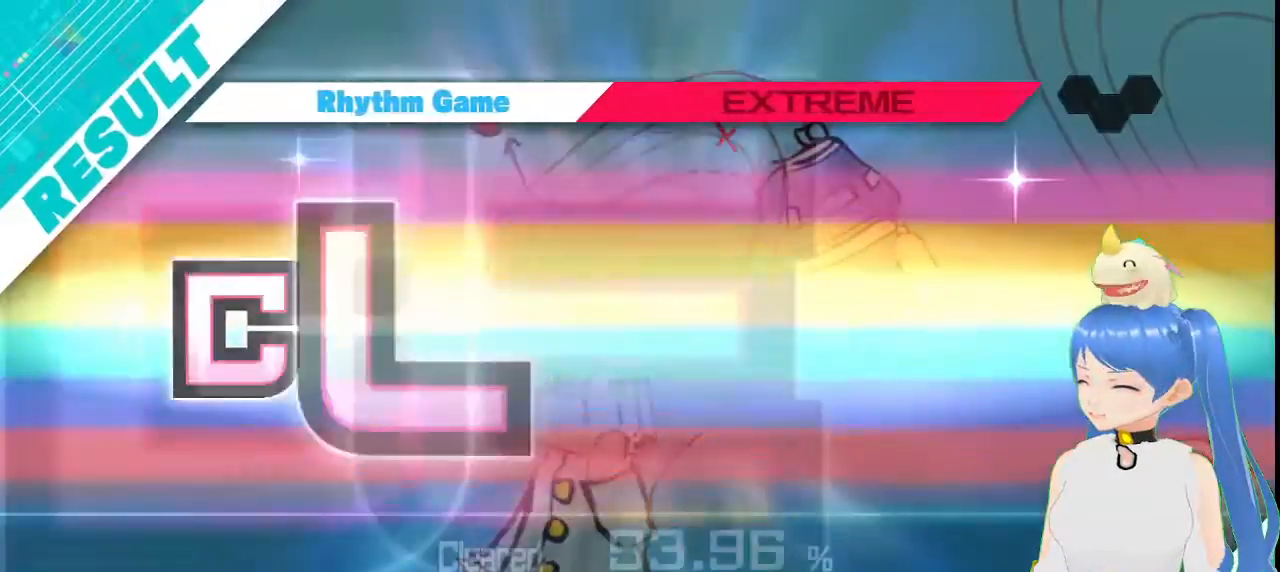
Gameplay with a controller (PlayStation layout); each line is a JSON object with the inputs held at the frame after it (dt_ms = milliseconds from this image to that frame). "events" lists button and stick changes between this image and that frame as [ms after this image, input, new state], when the widget could be followed in between.
{"dt_ms": 500, "buttons": [], "left_stick": "center", "right_stick": "center", "events": []}
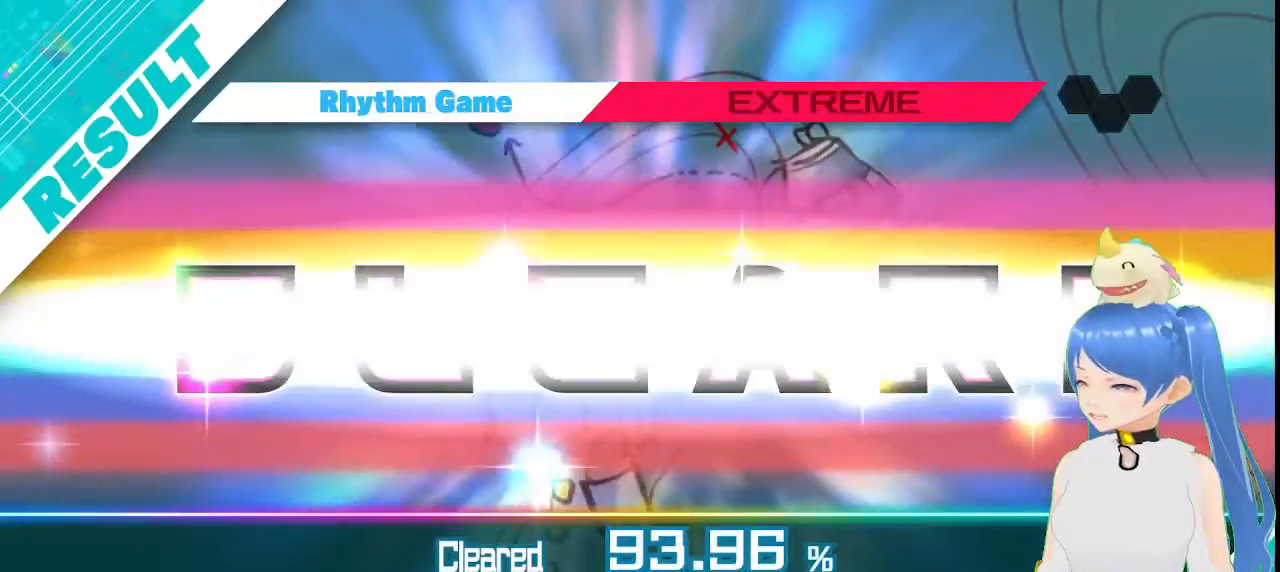
{"dt_ms": 500, "buttons": [], "left_stick": "center", "right_stick": "center", "events": [[217, "CROSS", "down"], [467, "CROSS", "up"]]}
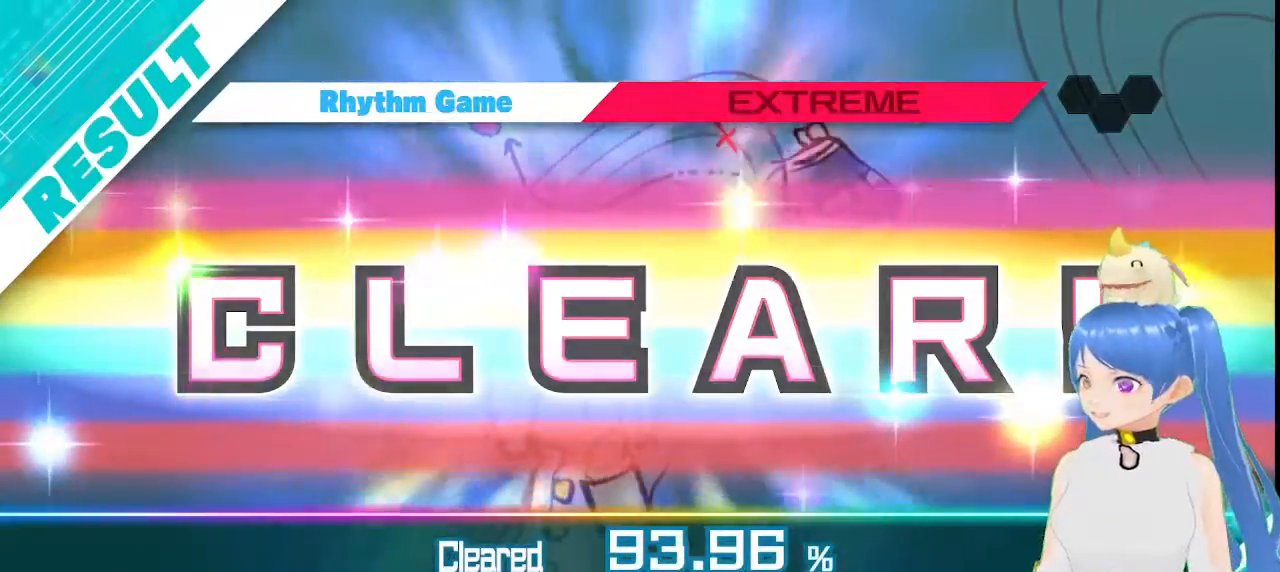
{"dt_ms": 500, "buttons": [], "left_stick": "center", "right_stick": "center", "events": [[233, "CROSS", "down"], [500, "CROSS", "up"]]}
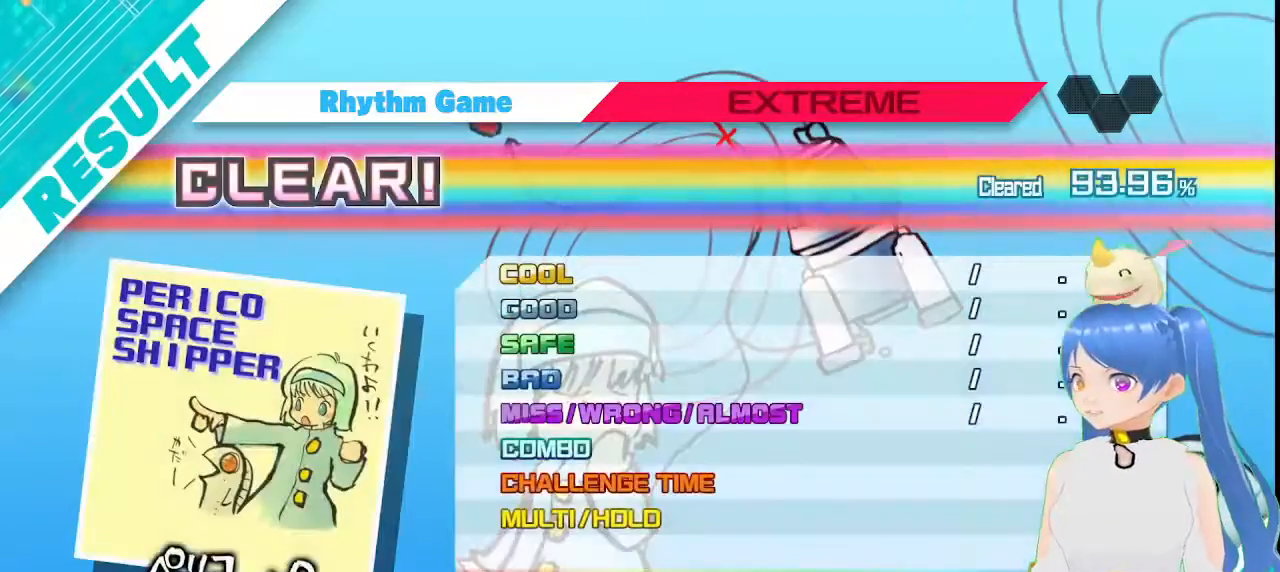
{"dt_ms": 500, "buttons": [], "left_stick": "center", "right_stick": "center", "events": []}
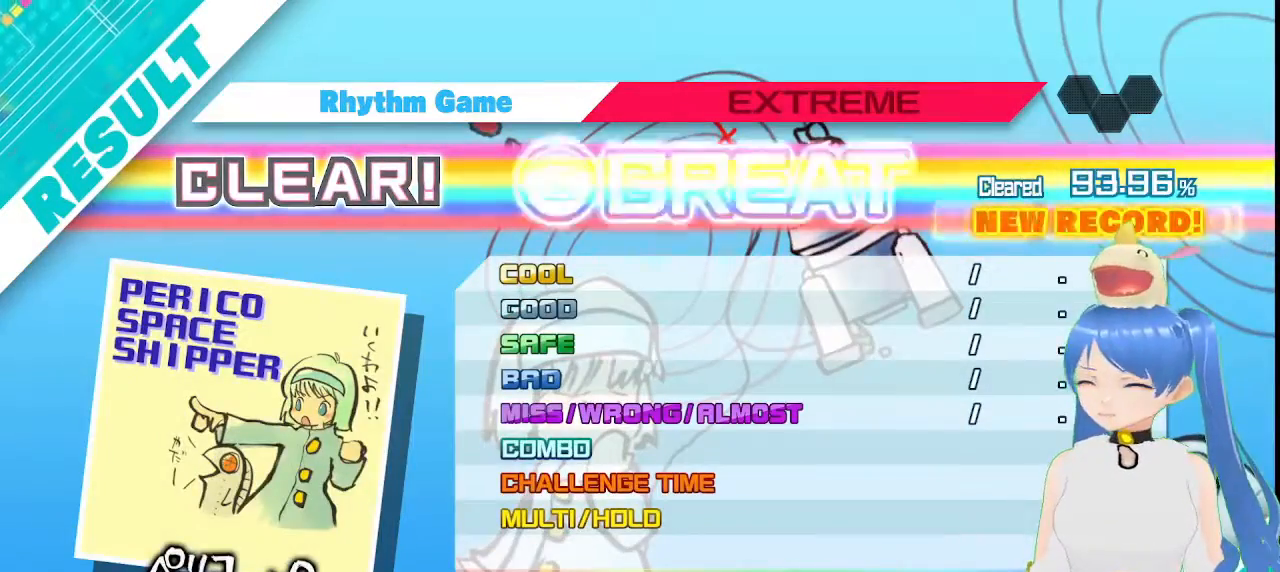
{"dt_ms": 500, "buttons": [], "left_stick": "center", "right_stick": "center", "events": []}
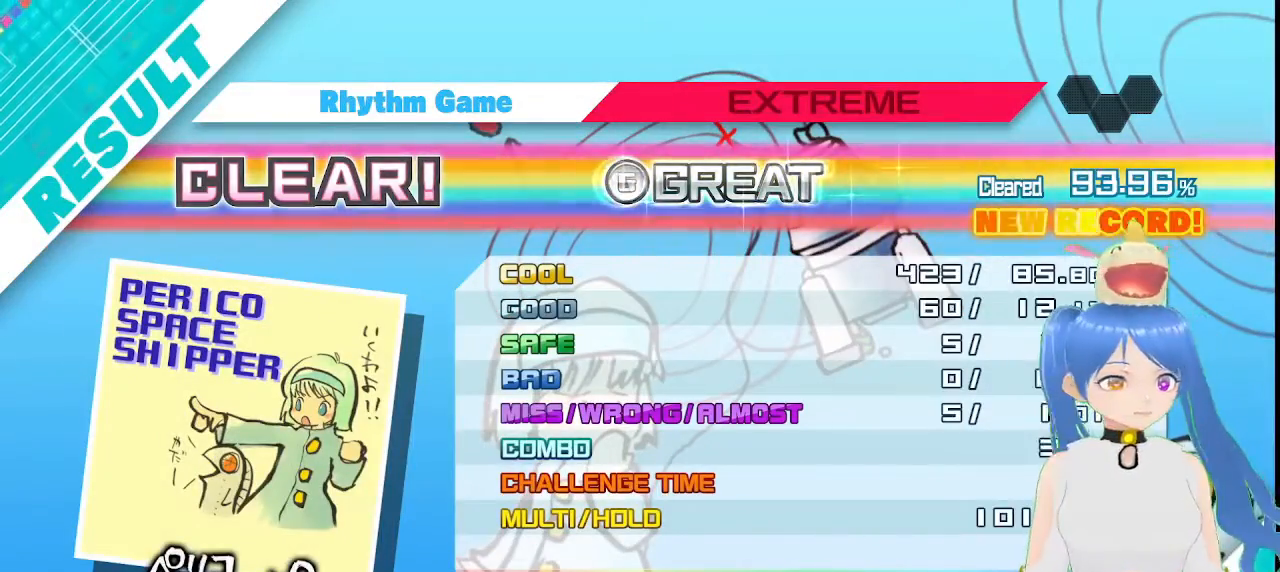
{"dt_ms": 500, "buttons": [], "left_stick": "center", "right_stick": "center", "events": []}
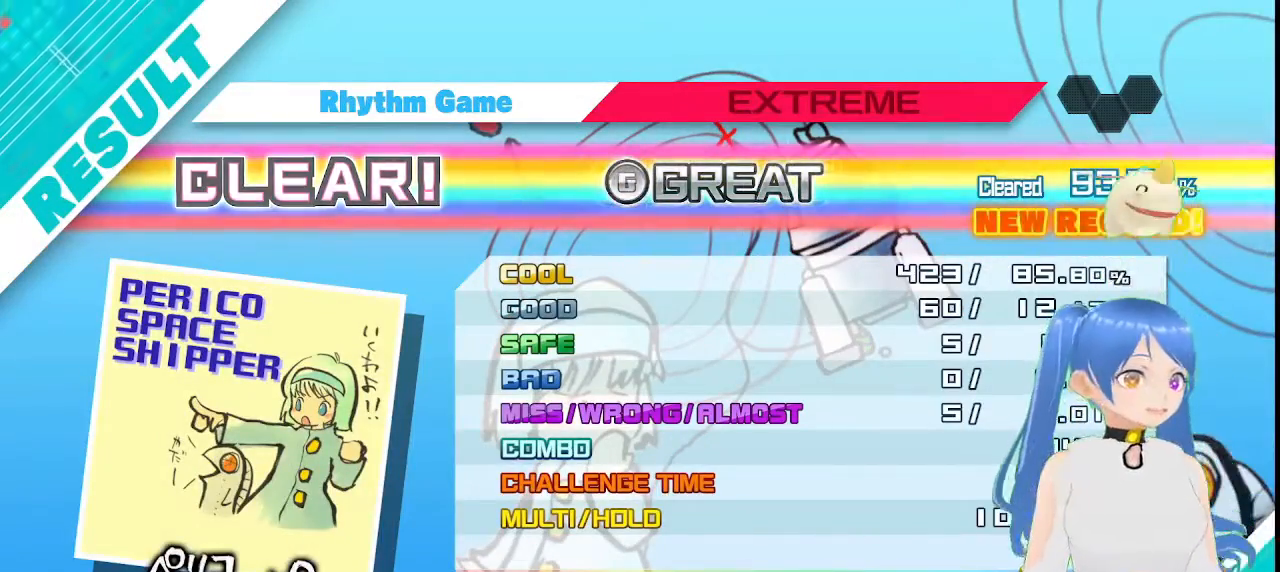
{"dt_ms": 500, "buttons": [], "left_stick": "center", "right_stick": "center", "events": []}
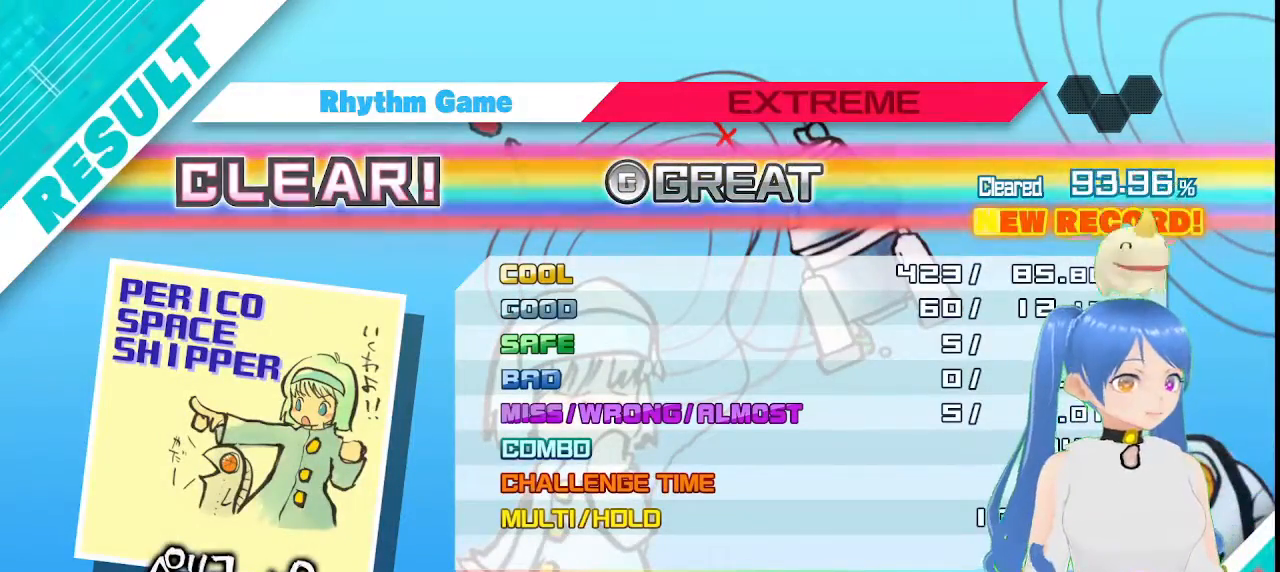
{"dt_ms": 500, "buttons": [], "left_stick": "center", "right_stick": "center", "events": []}
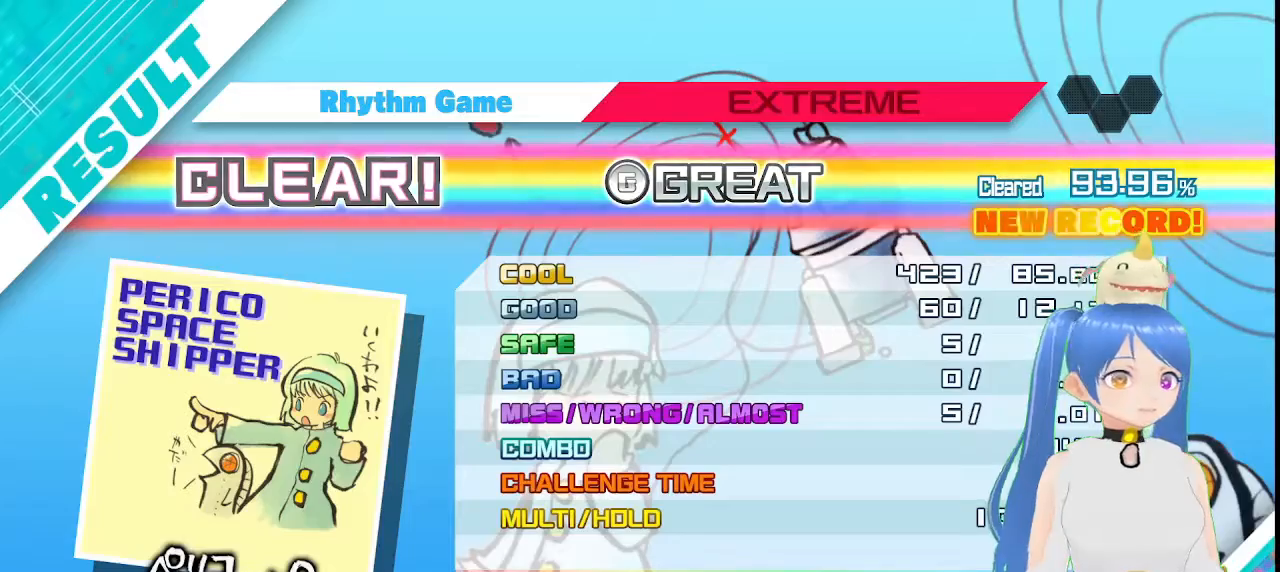
{"dt_ms": 500, "buttons": [], "left_stick": "center", "right_stick": "center", "events": []}
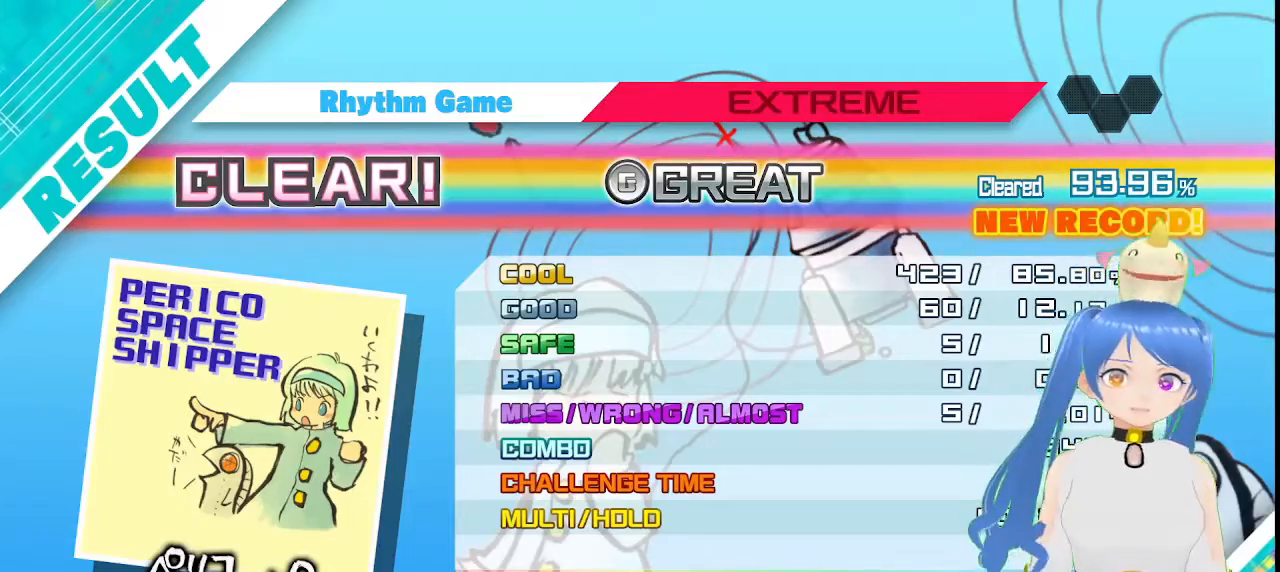
{"dt_ms": 500, "buttons": [], "left_stick": "center", "right_stick": "center", "events": []}
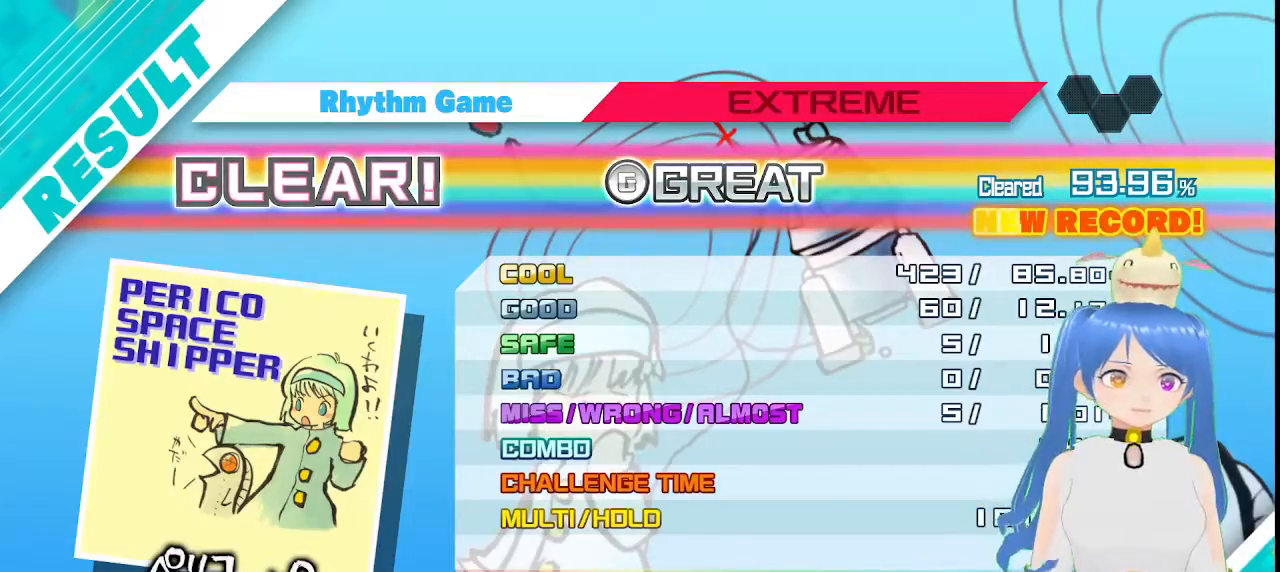
{"dt_ms": 500, "buttons": ["CIRCLE"], "left_stick": "center", "right_stick": "center", "events": [[83, "CIRCLE", "down"], [267, "CIRCLE", "up"], [483, "CIRCLE", "down"]]}
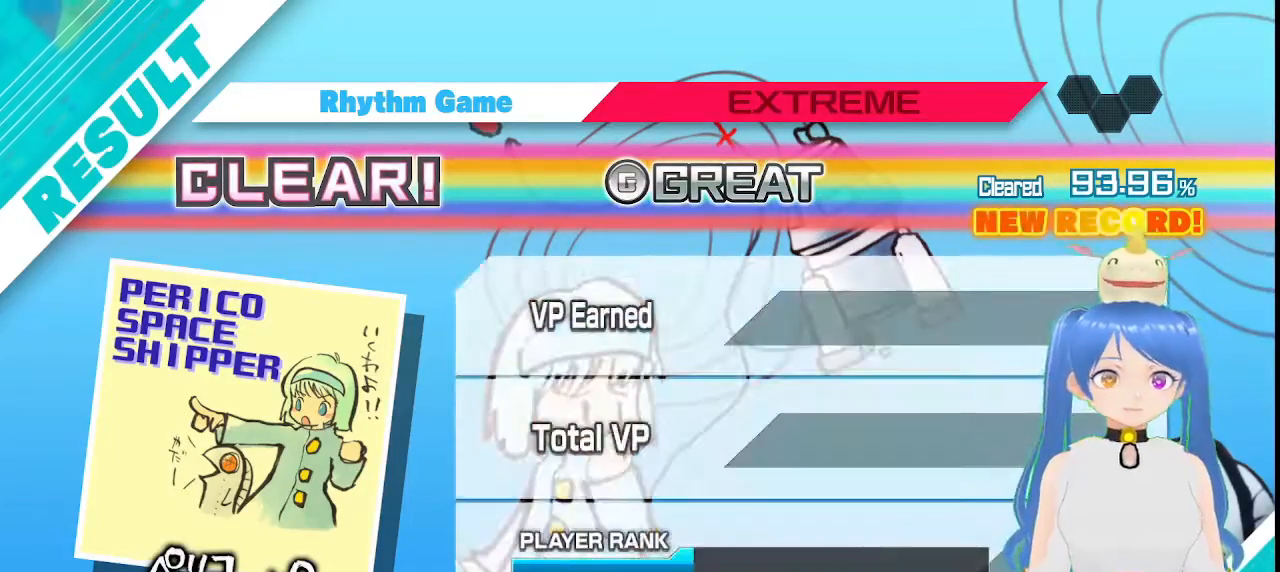
{"dt_ms": 500, "buttons": [], "left_stick": "center", "right_stick": "center", "events": [[183, "CIRCLE", "up"], [367, "CIRCLE", "down"], [500, "CIRCLE", "up"]]}
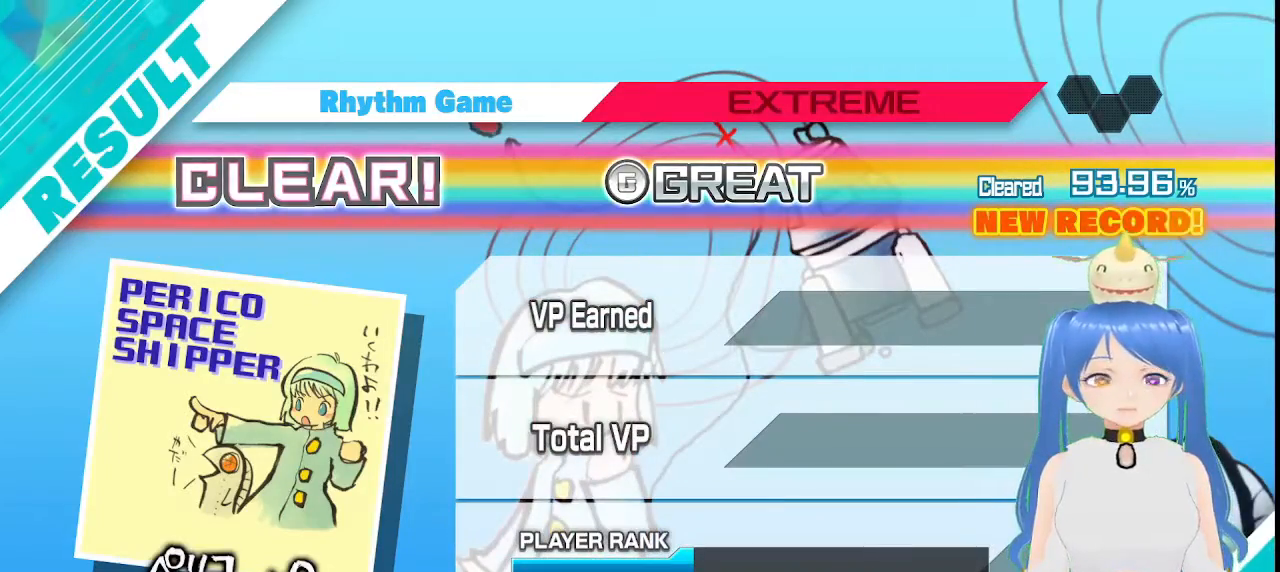
{"dt_ms": 500, "buttons": [], "left_stick": "center", "right_stick": "center", "events": []}
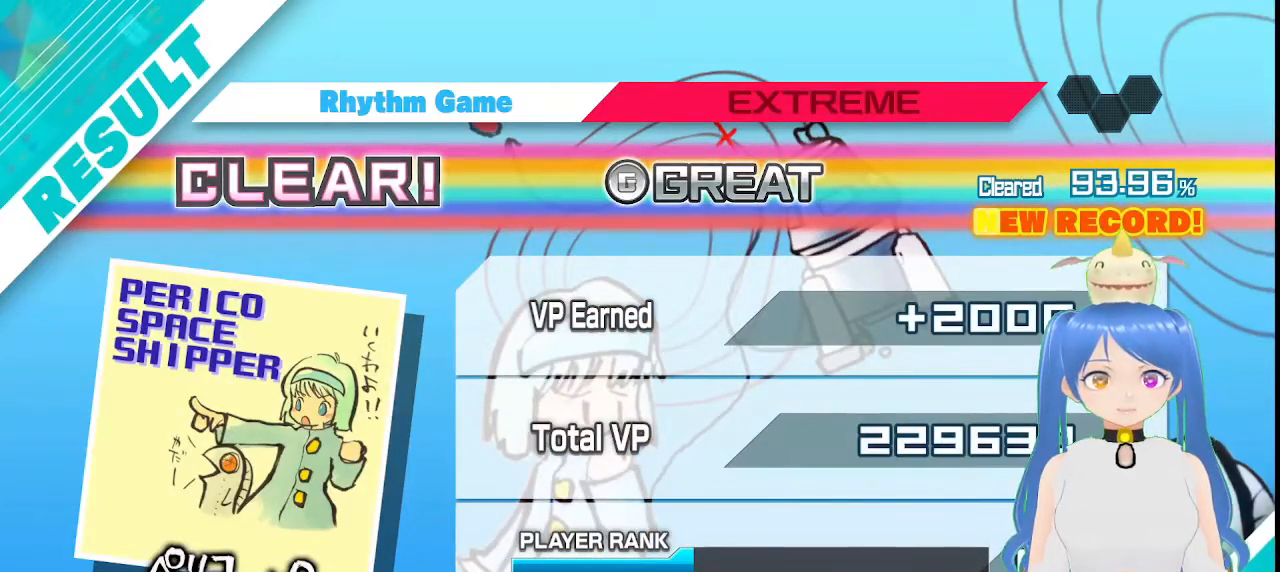
{"dt_ms": 500, "buttons": [], "left_stick": "center", "right_stick": "center", "events": [[83, "CIRCLE", "down"], [283, "CIRCLE", "up"]]}
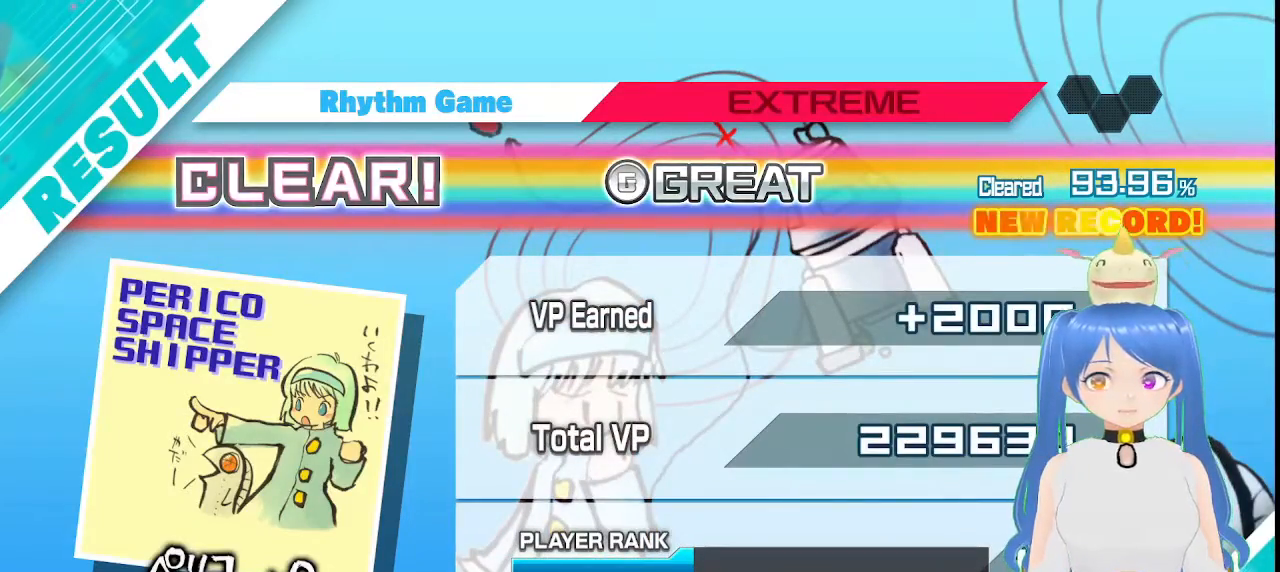
{"dt_ms": 500, "buttons": ["CIRCLE"], "left_stick": "center", "right_stick": "center", "events": [[400, "CIRCLE", "down"]]}
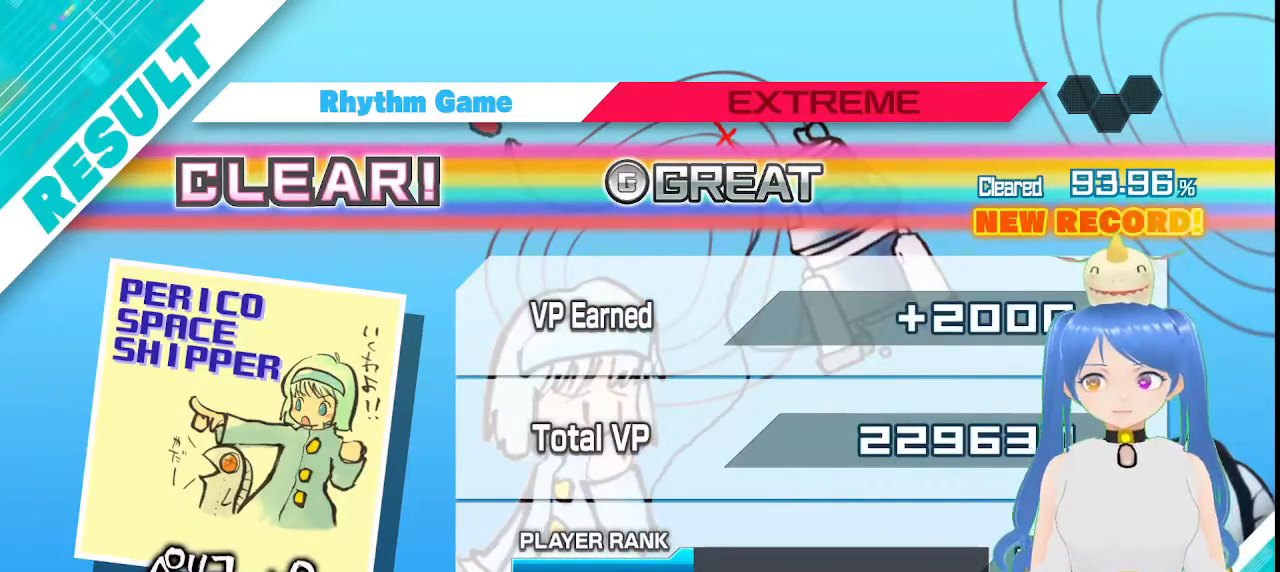
{"dt_ms": 500, "buttons": [], "left_stick": "center", "right_stick": "center", "events": [[83, "CIRCLE", "up"]]}
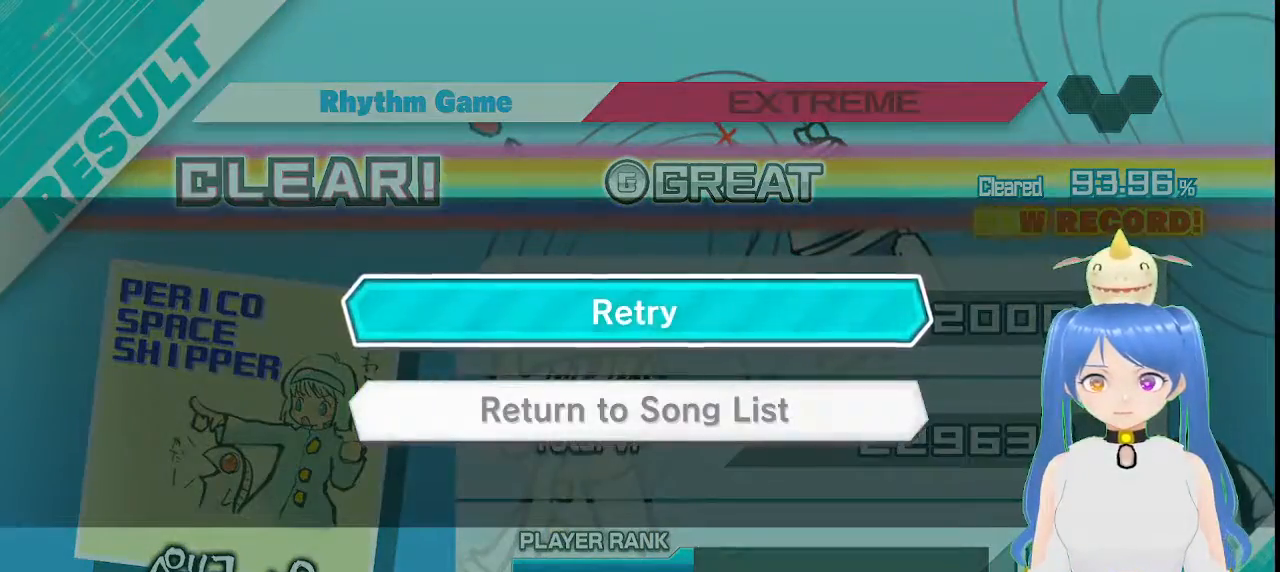
{"dt_ms": 500, "buttons": [], "left_stick": "center", "right_stick": "center", "events": [[50, "DPAD_DOWN", "down"], [183, "DPAD_DOWN", "up"], [200, "CROSS", "down"], [383, "CROSS", "up"]]}
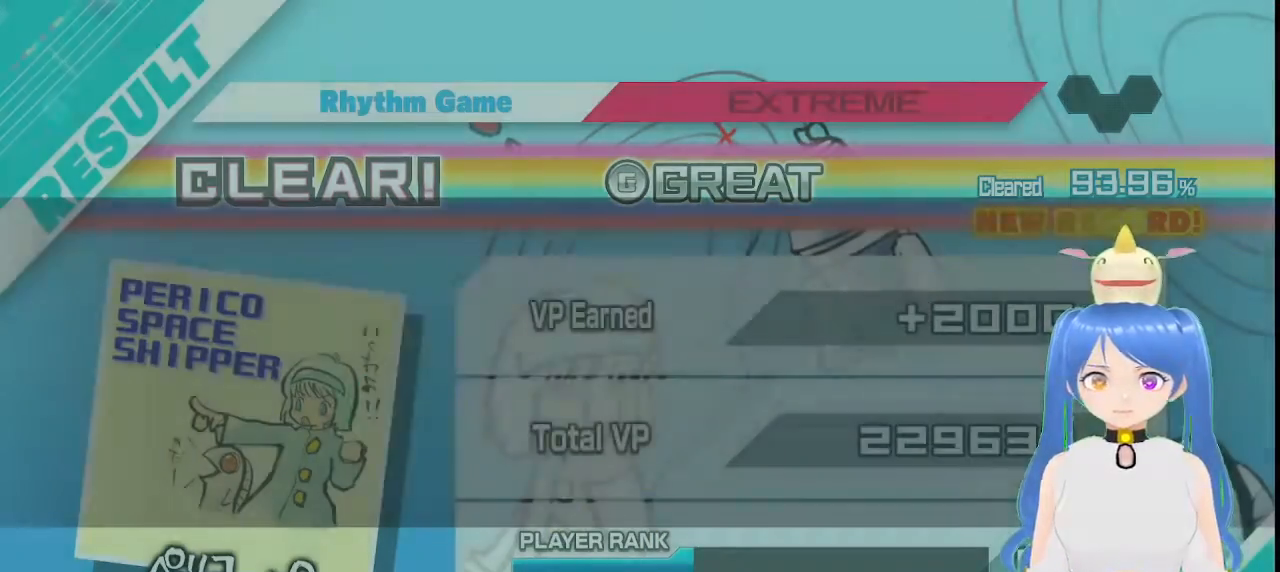
{"dt_ms": 500, "buttons": [], "left_stick": "center", "right_stick": "center", "events": []}
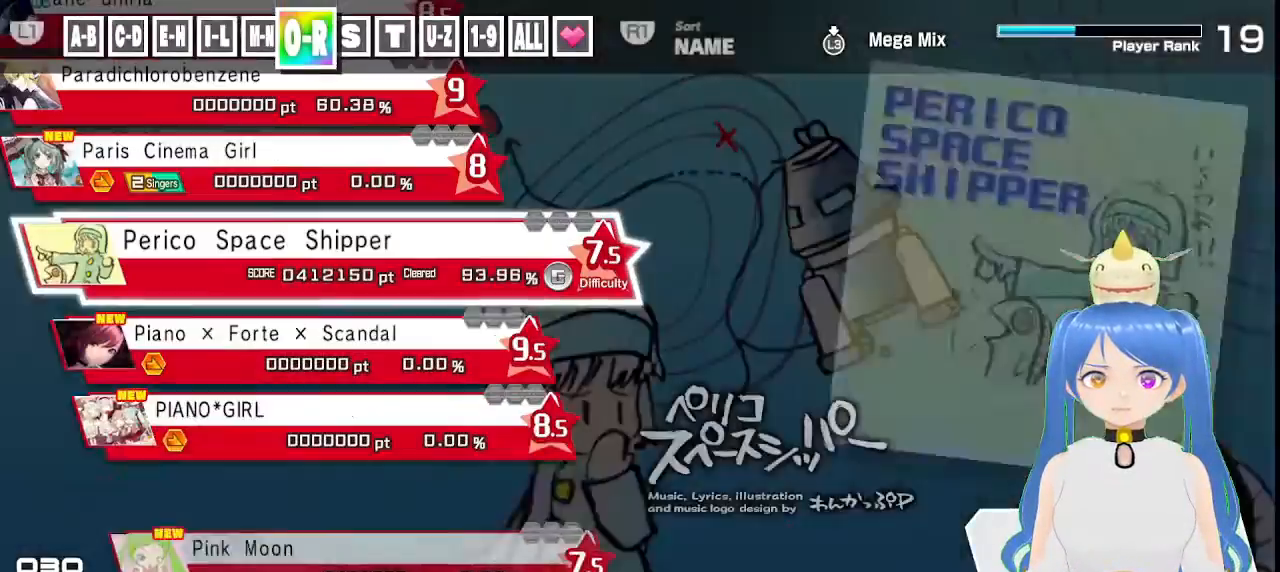
{"dt_ms": 1000, "buttons": ["DPAD_RIGHT"], "left_stick": "center", "right_stick": "center"}
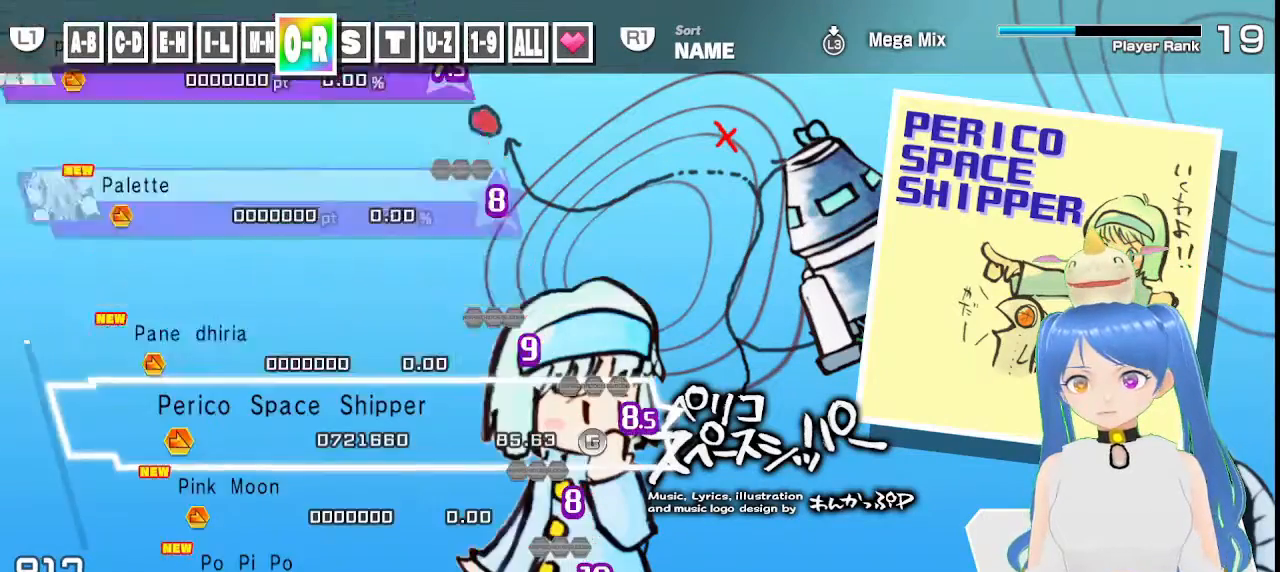
{"dt_ms": 500, "buttons": [], "left_stick": "center", "right_stick": "center", "events": [[67, "DPAD_RIGHT", "up"]]}
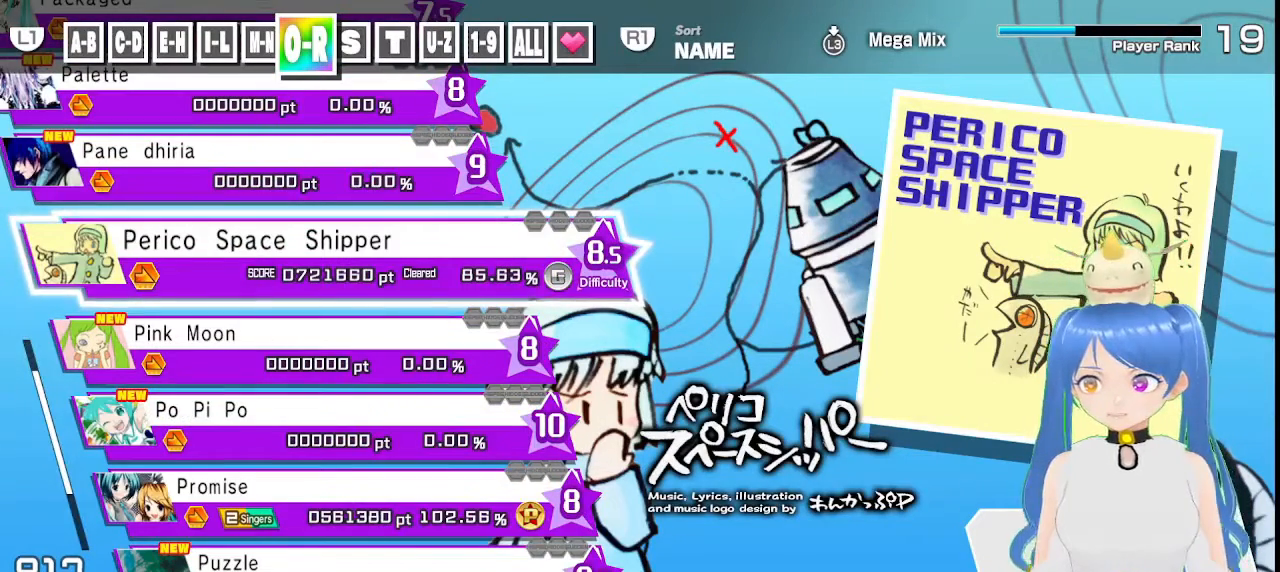
{"dt_ms": 500, "buttons": [], "left_stick": "right", "right_stick": "center", "events": [[150, "left_stick", "right"]]}
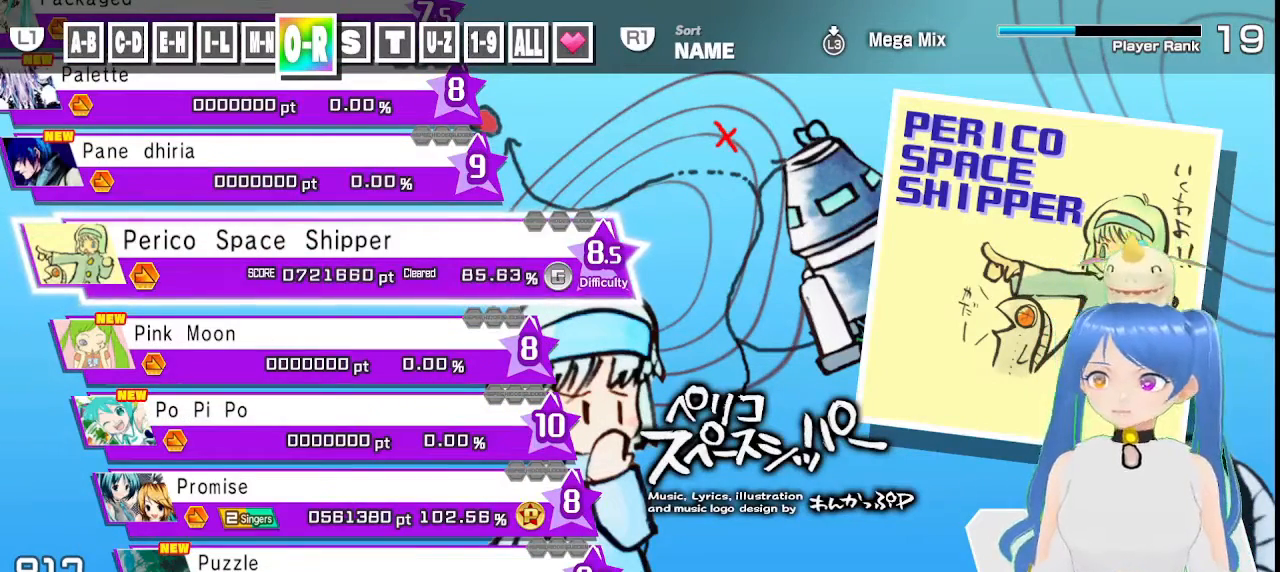
{"dt_ms": 500, "buttons": [], "left_stick": "center", "right_stick": "center", "events": [[167, "left_stick", "center"]]}